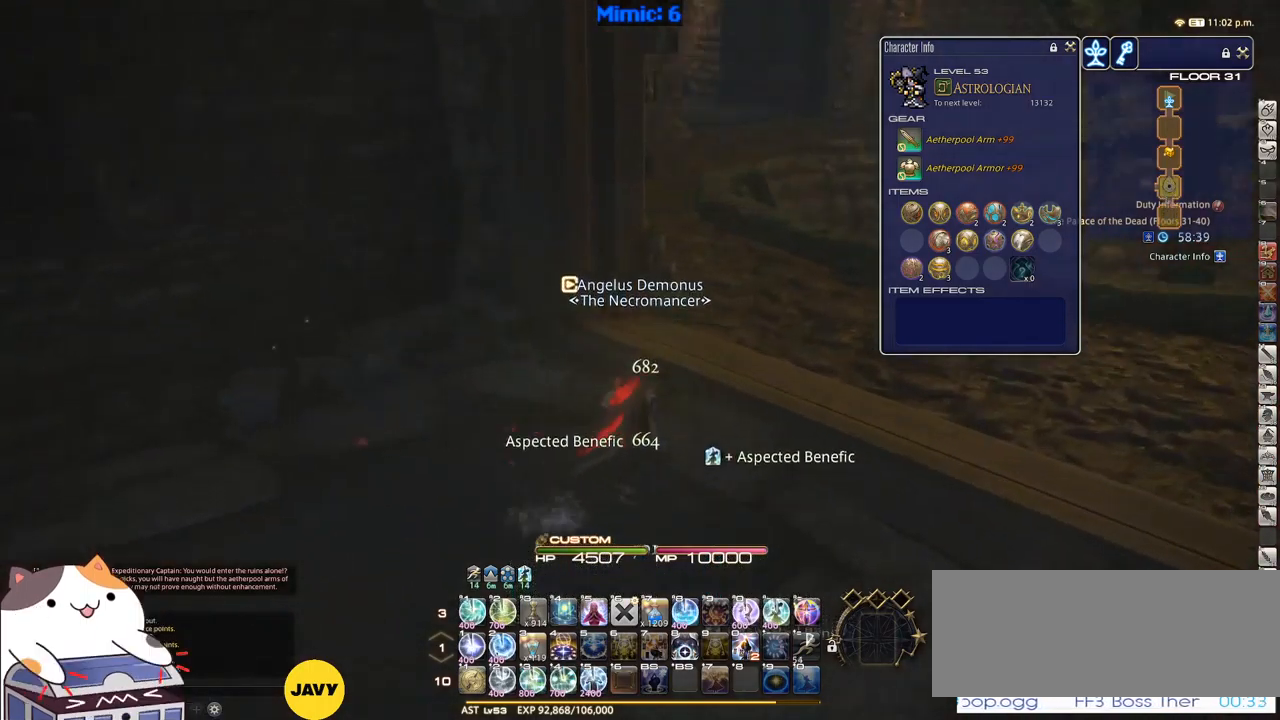
Gameplay with keyboard; each line is a JSON object with the keys held at the frame after it. "events" lists presses ("down") and releases ("up") of ".", "/", "0", "1", "2", "3", "4", "5", "6", "7", "8", "9", "a", "alt_l", "alt_r", "b", "backslash", "backspace", "c", "caps_lock", "comma", "ctrl_l", "ctrl_r", "d", "down", "e", "equals", "escape", "f", "f1", "f10", "f11", "f12", "f2", "f3", "f4", "f5", "f6", "f7", "f8", "f9", "g", "h", "i", "j", "k", "l", "lbracket", "left", "m", "minus", "n", "o", "p", "q", "quote", "r", "rbracket", "return", "right", "s", "semicolon", "shift_l", "shift_r", "space", "super", "t", "tab", "tilde", "u", "up", "v", "w", "x", "y" and "z" between this image and that frame as [ms after this image, input, new state], when the widget could be followed in between. No other keys are recorded. Mouse input is not recorded.
{"keys": ["d", "p", "w"], "events": []}
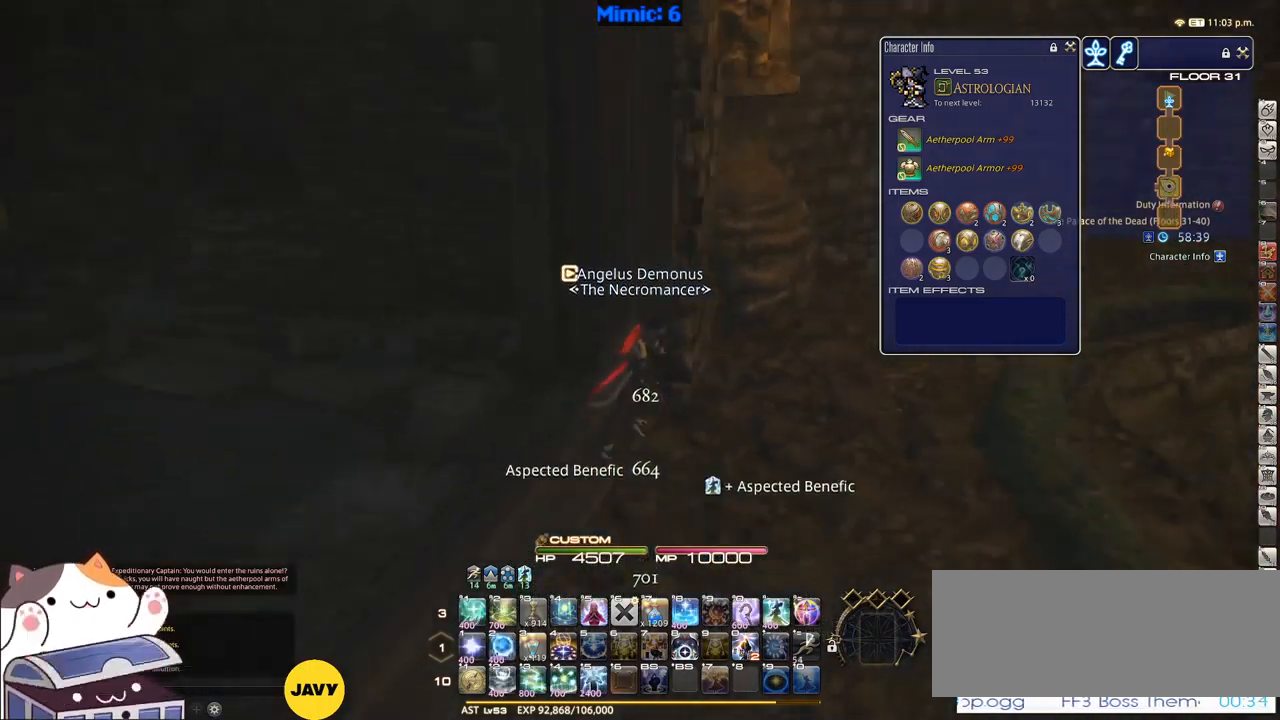
{"keys": ["d", "w"], "events": [[33, "p", "up"], [133, "p", "down"], [283, "p", "up"]]}
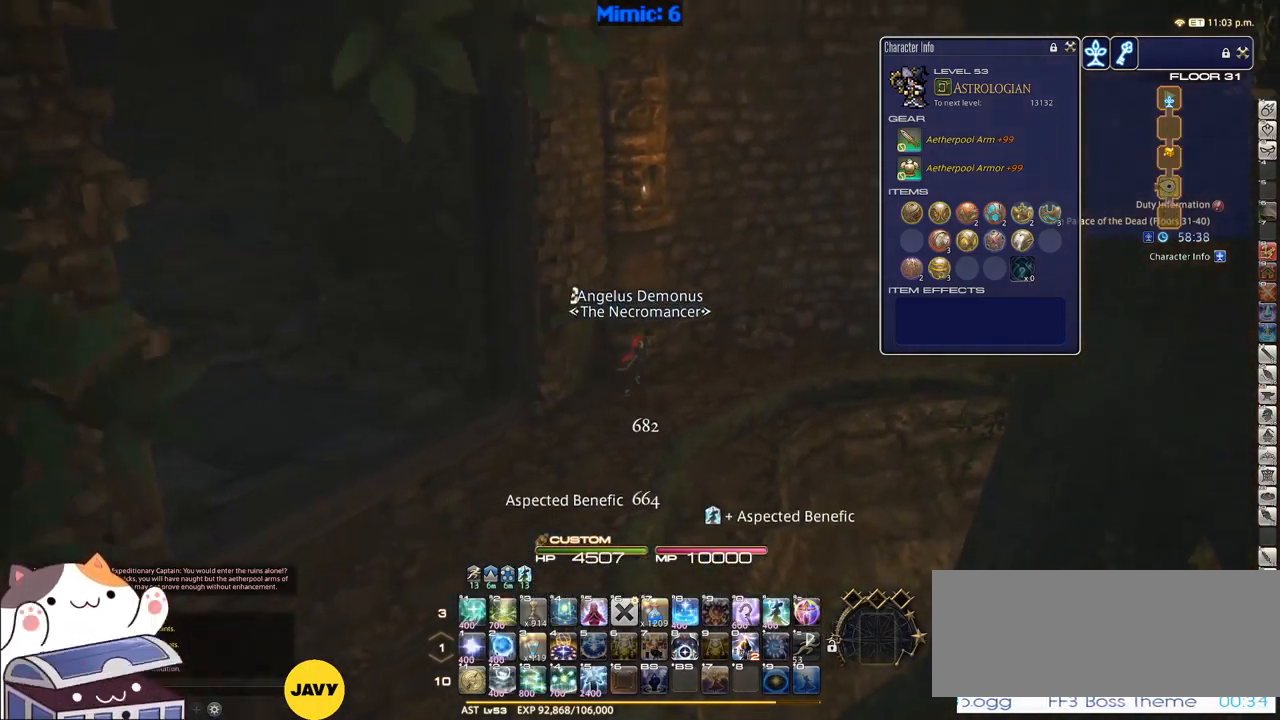
{"keys": ["d", "w"], "events": []}
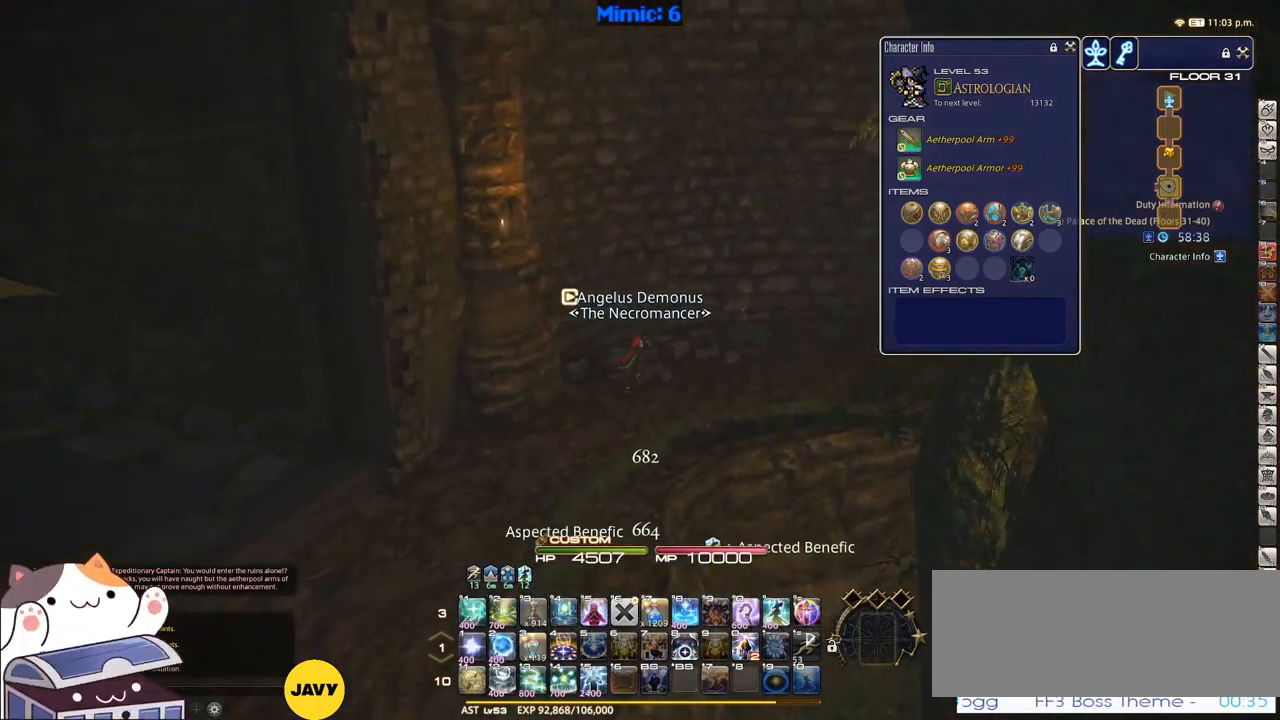
{"keys": ["d", "w"], "events": [[116, "rbracket", "down"], [266, "rbracket", "up"]]}
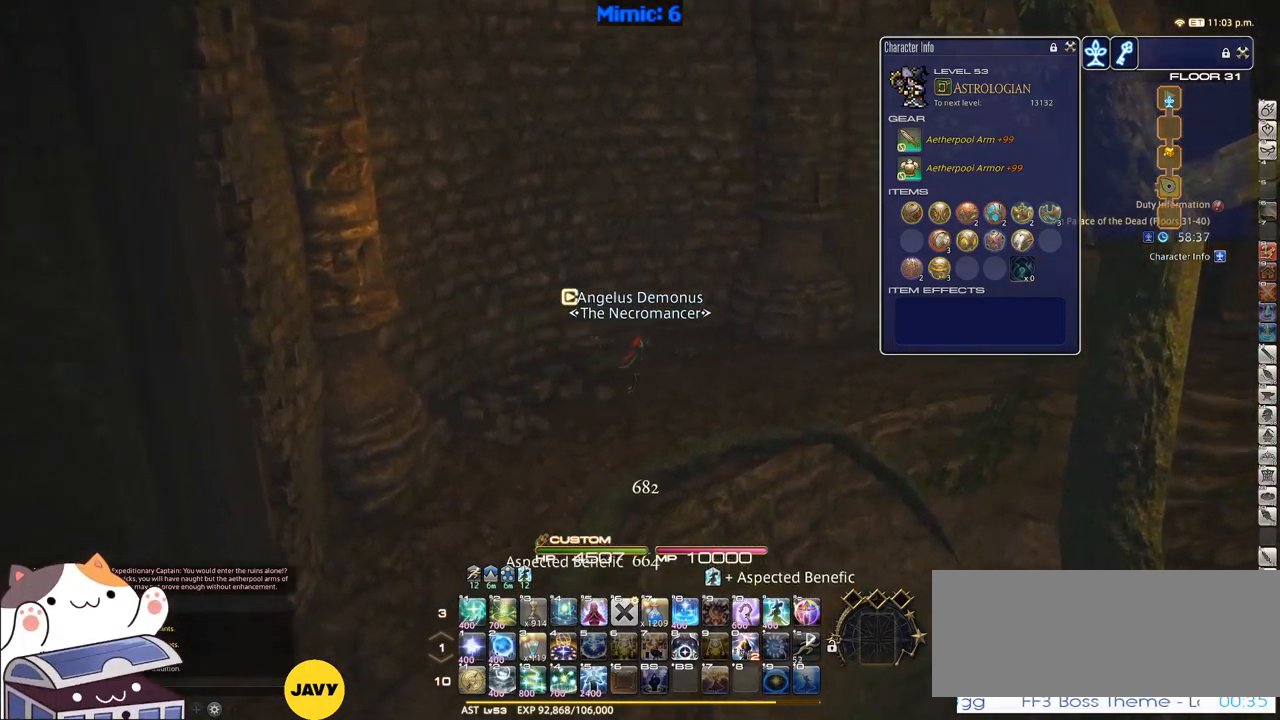
{"keys": ["d", "rbracket", "w"], "events": [[266, "rbracket", "down"], [366, "rbracket", "up"], [466, "rbracket", "down"]]}
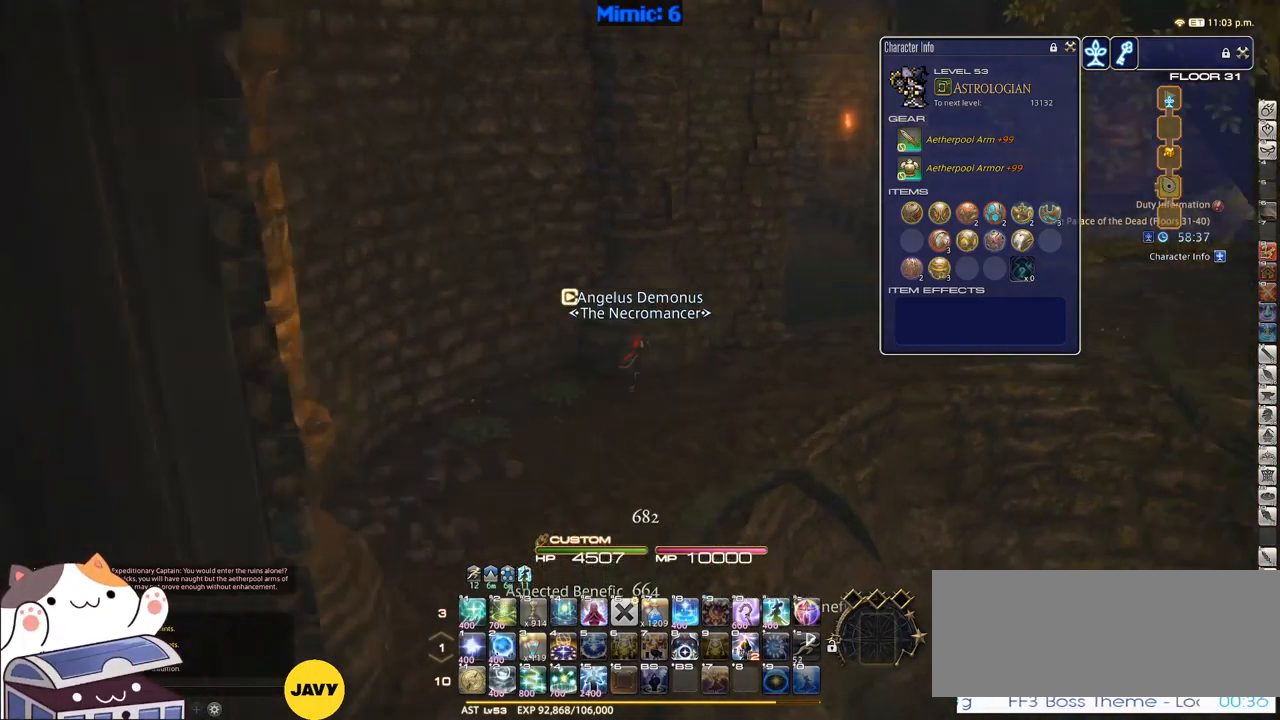
{"keys": ["d", "w"], "events": [[66, "rbracket", "up"]]}
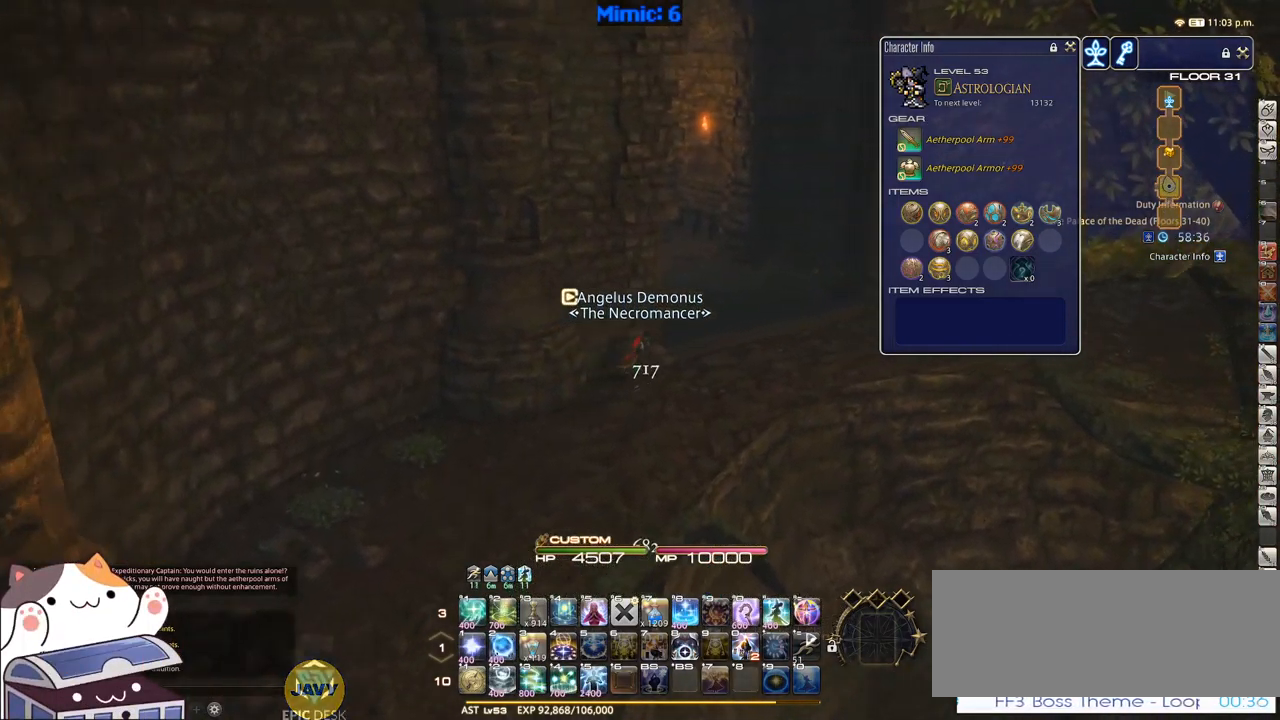
{"keys": ["d", "w"], "events": [[166, "rbracket", "down"], [250, "rbracket", "up"]]}
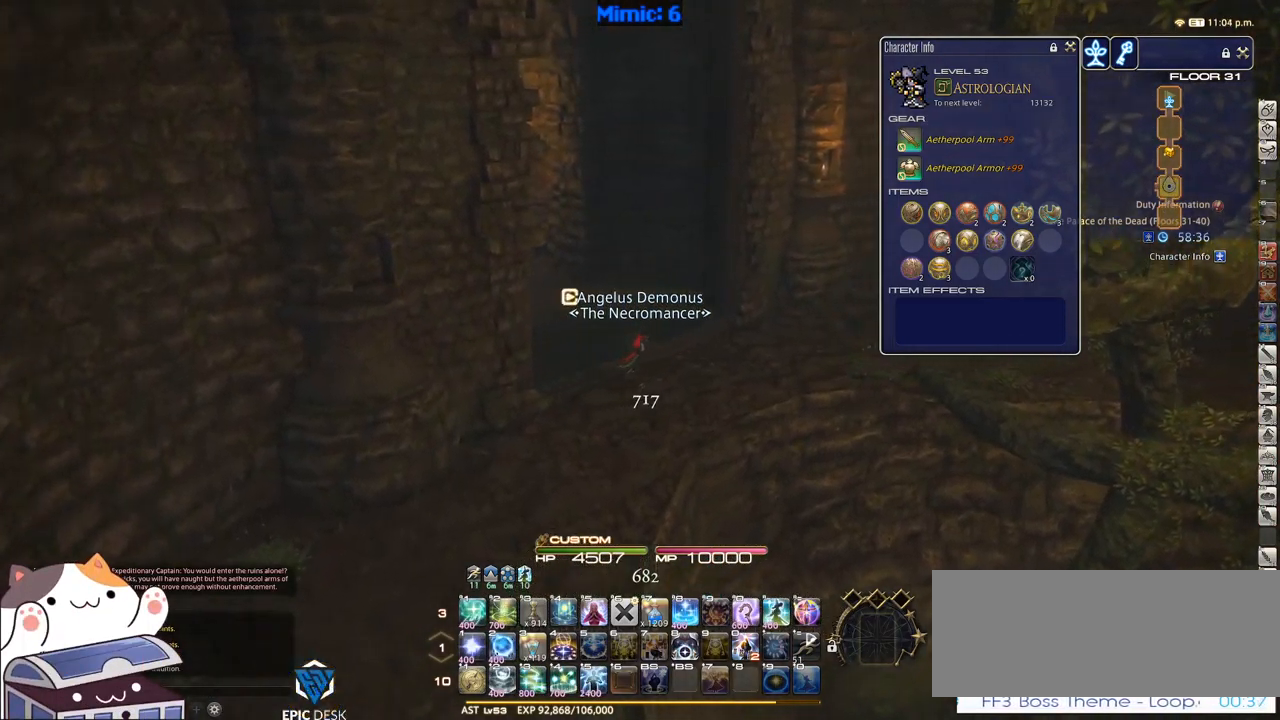
{"keys": ["d", "w"], "events": []}
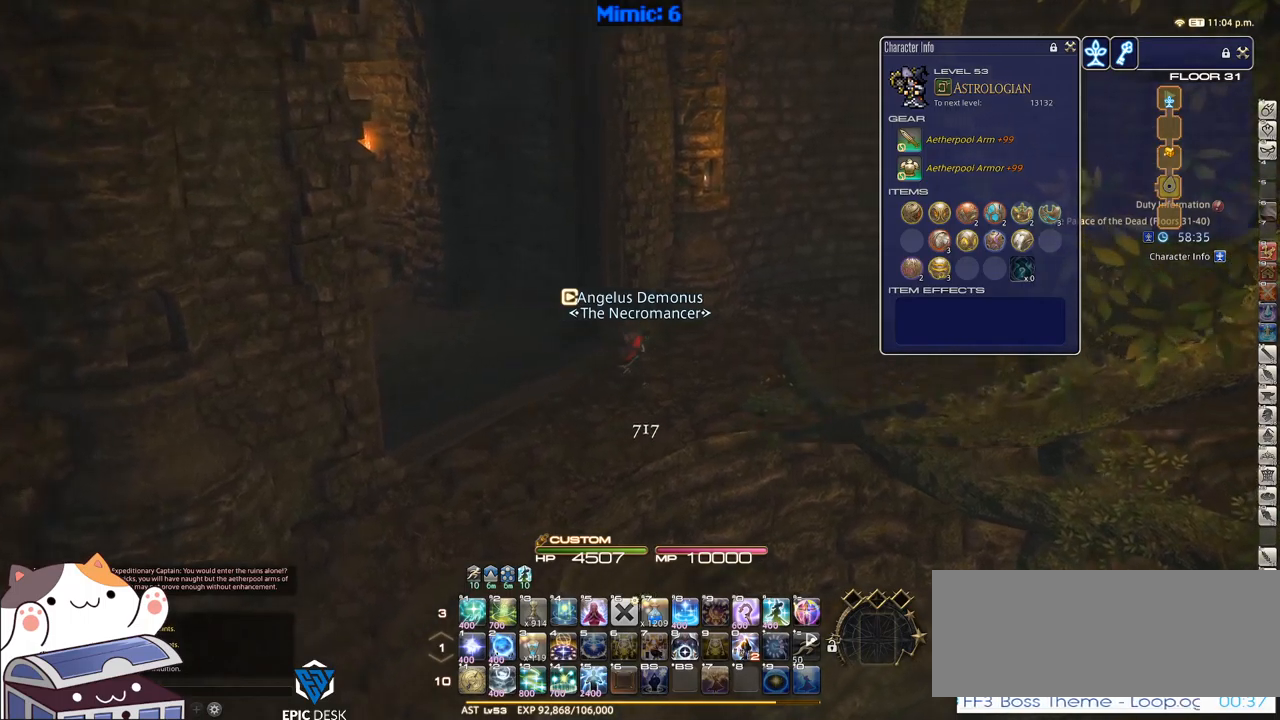
{"keys": ["d", "w"], "events": [[350, "rbracket", "down"], [483, "rbracket", "up"]]}
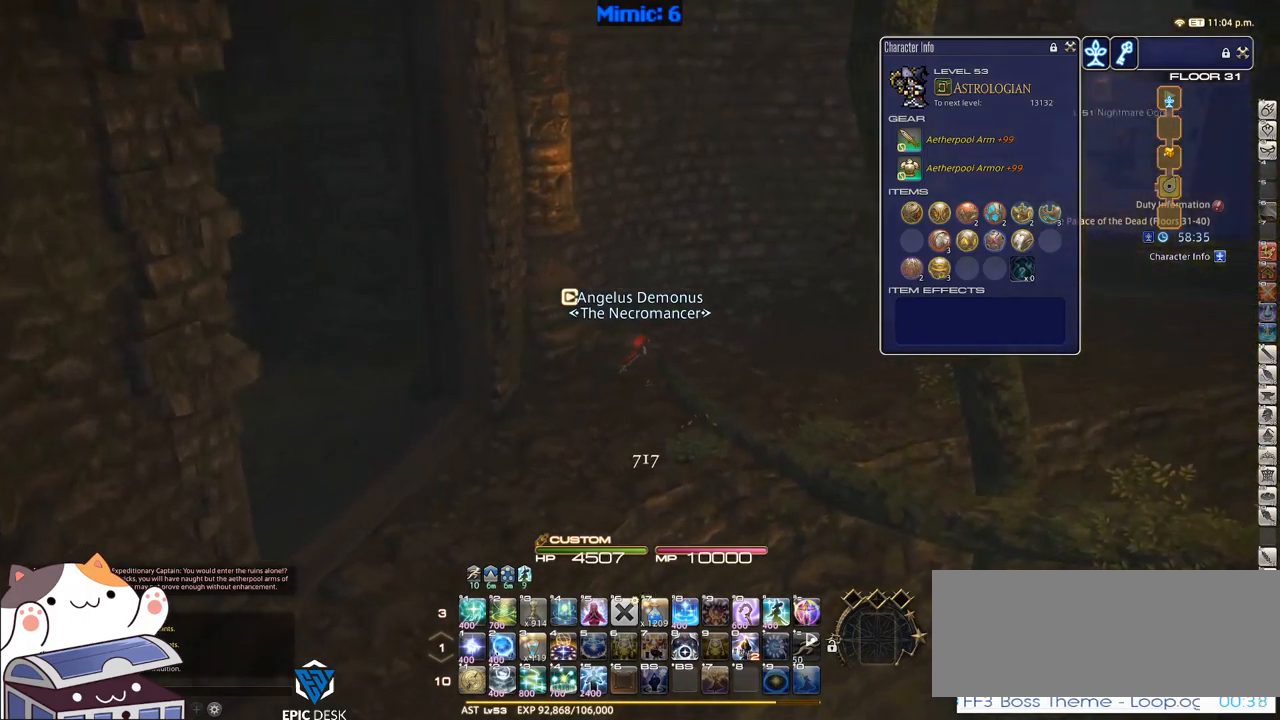
{"keys": ["alt_r", "w"], "events": [[17, "alt_r", "down"], [17, "space", "down"], [117, "alt_r", "up"], [167, "d", "up"], [167, "space", "up"], [400, "alt_r", "down"], [450, "minus", "down"], [500, "minus", "up"]]}
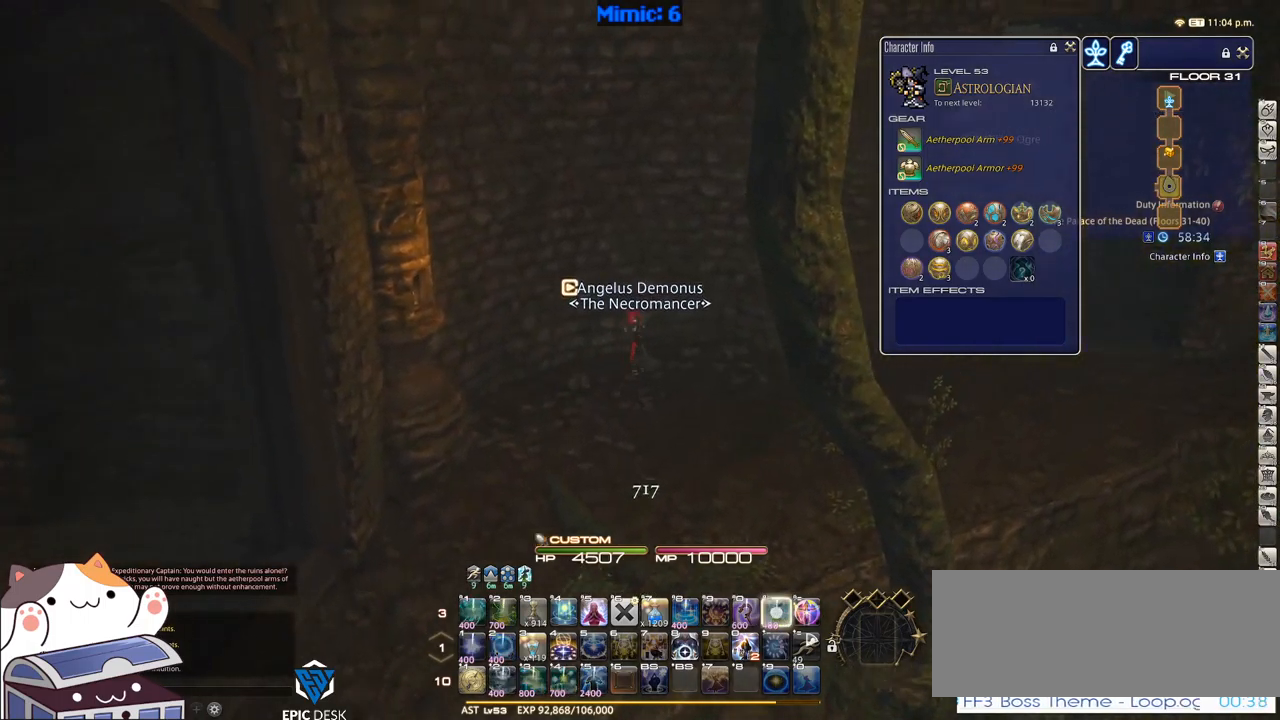
{"keys": ["d", "w"], "events": [[33, "alt_r", "up"], [267, "d", "down"], [267, "rbracket", "down"], [317, "space", "down"], [367, "rbracket", "up"], [417, "space", "up"]]}